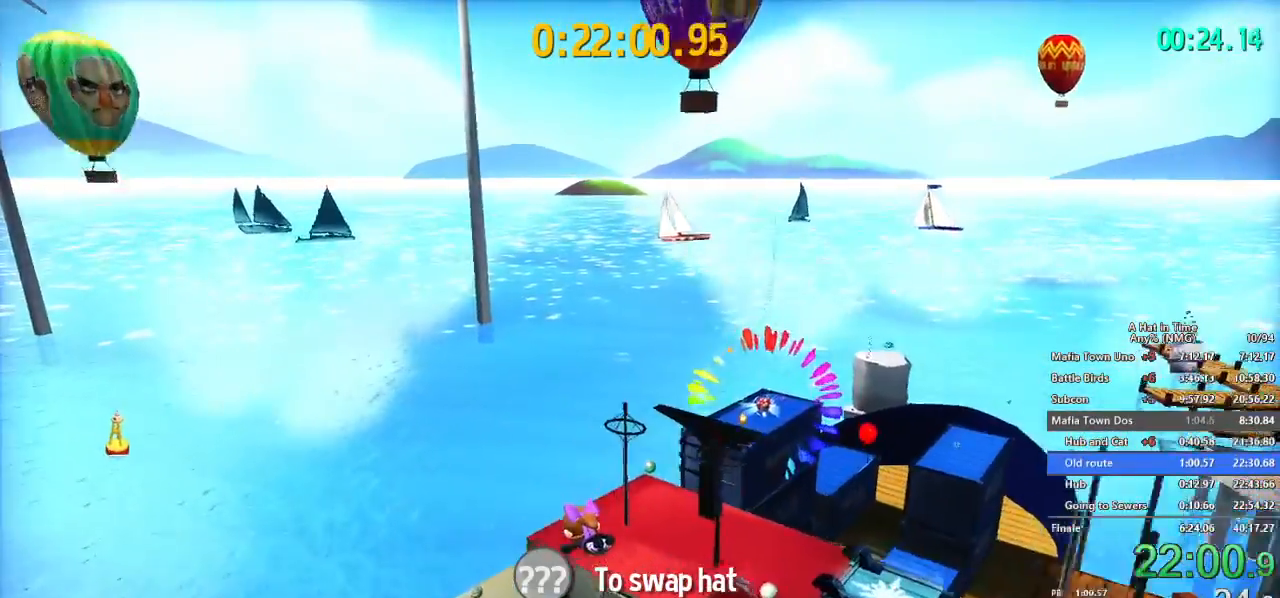
Gameplay with a controller (Nintendo layout); each line is a JSON object with the inputs held at the frame after it. "button_events" lists button changes between this image and that frame as [ms after this image, input, new state], when the widget could be followed in between (sticks are given only as held states). Not read: L1 L3 R3.
{"buttons": ["L2"], "left_stick": "up", "right_stick": "center", "button_events": []}
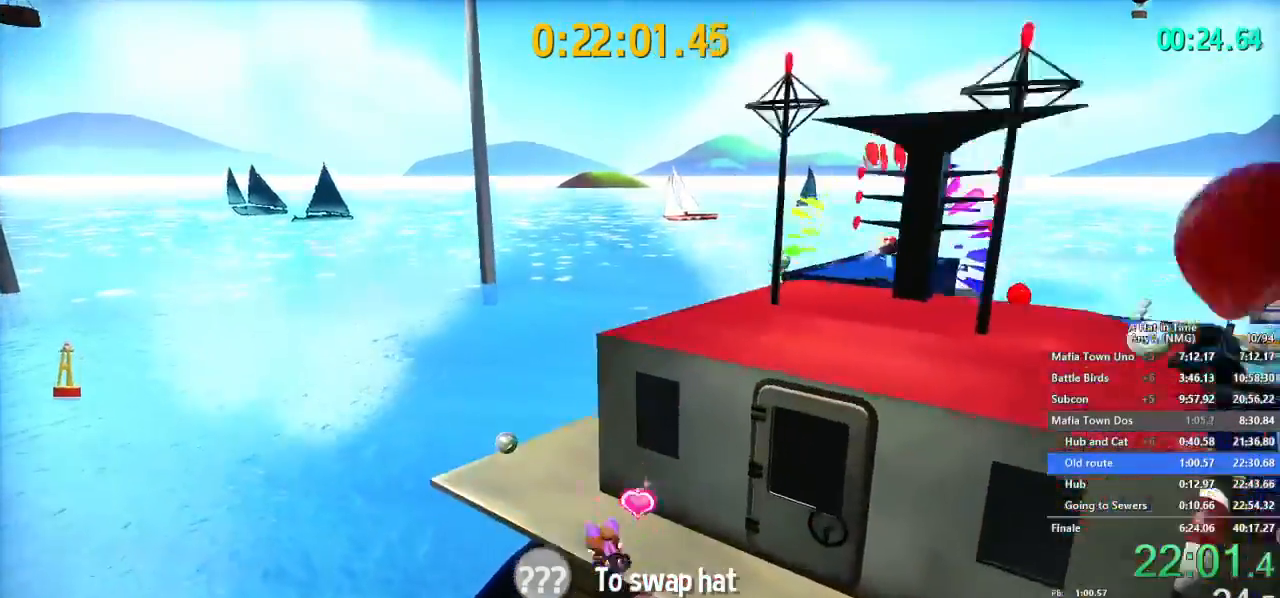
{"buttons": ["L2"], "left_stick": "up-right", "right_stick": "right"}
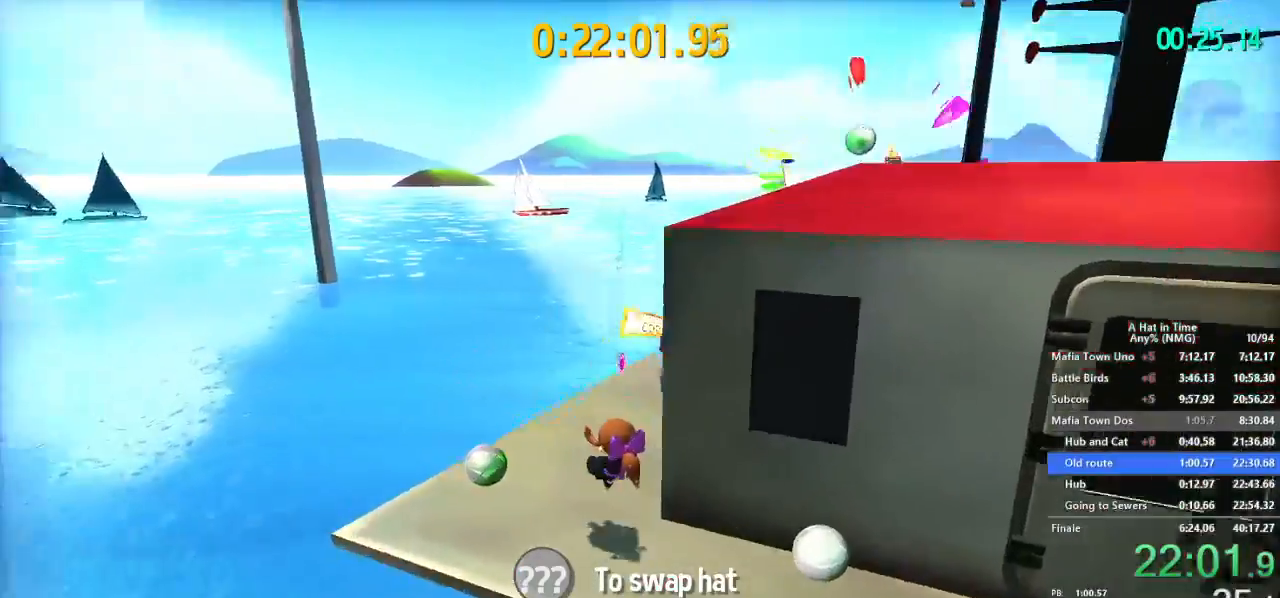
{"buttons": ["L2"], "left_stick": "up", "right_stick": "center"}
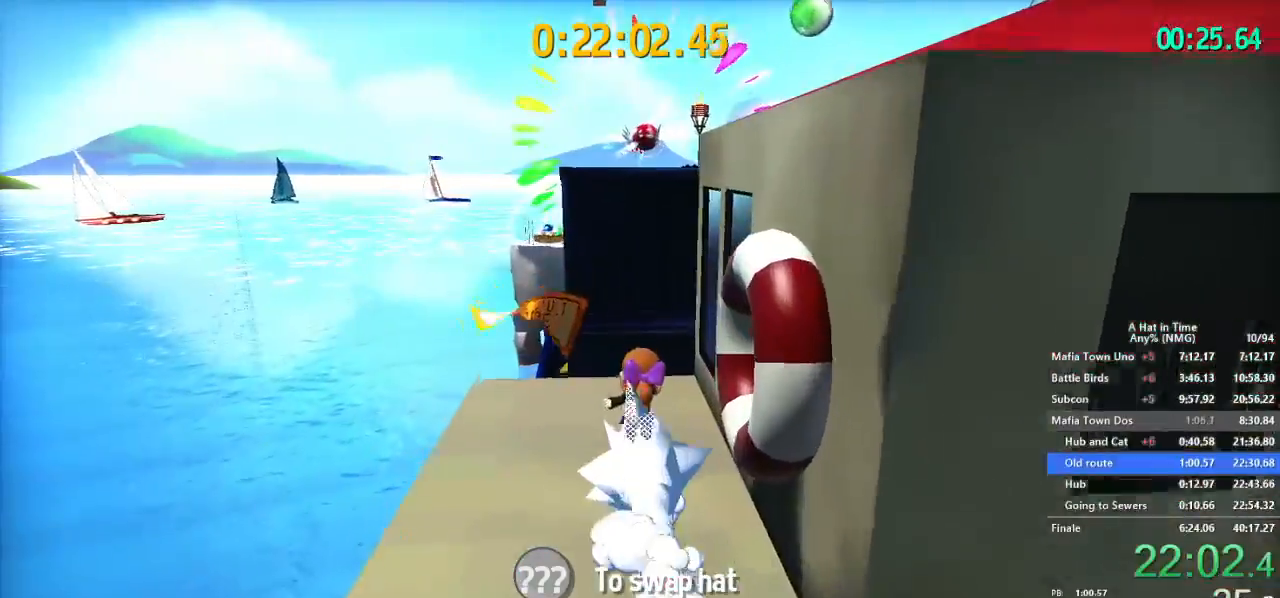
{"buttons": ["L2"], "left_stick": "down", "right_stick": "center", "button_events": []}
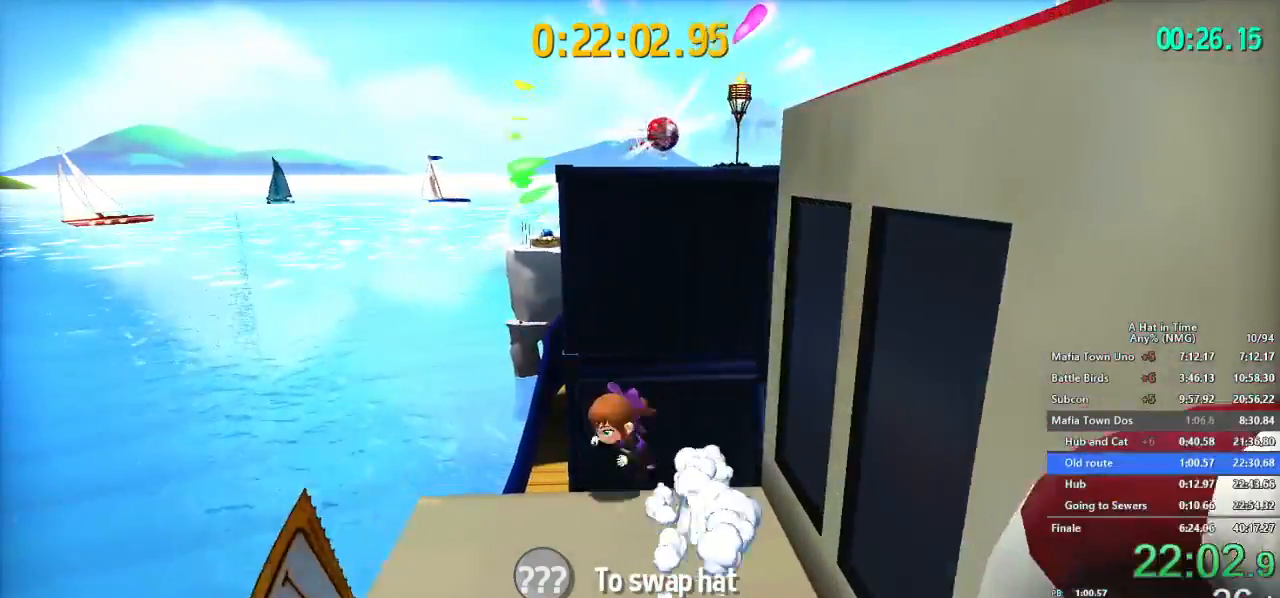
{"buttons": ["L2"], "left_stick": "right", "right_stick": "center", "button_events": [[150, "B", "down"], [200, "B", "up"]]}
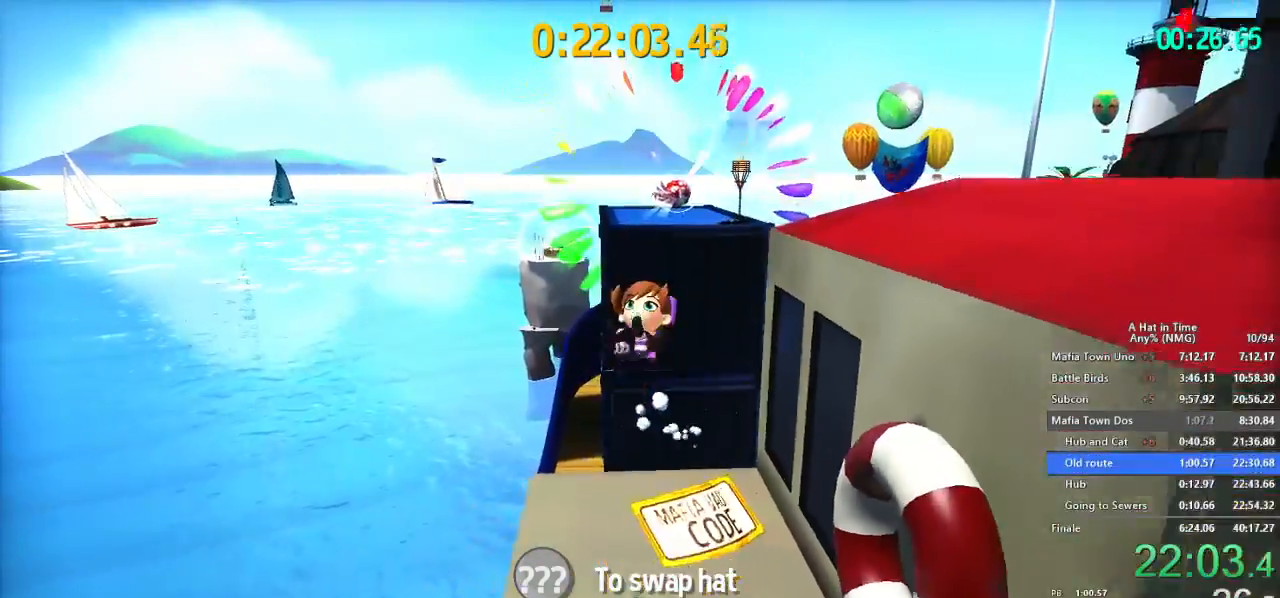
{"buttons": ["L2"], "left_stick": "up-left", "right_stick": "center", "button_events": []}
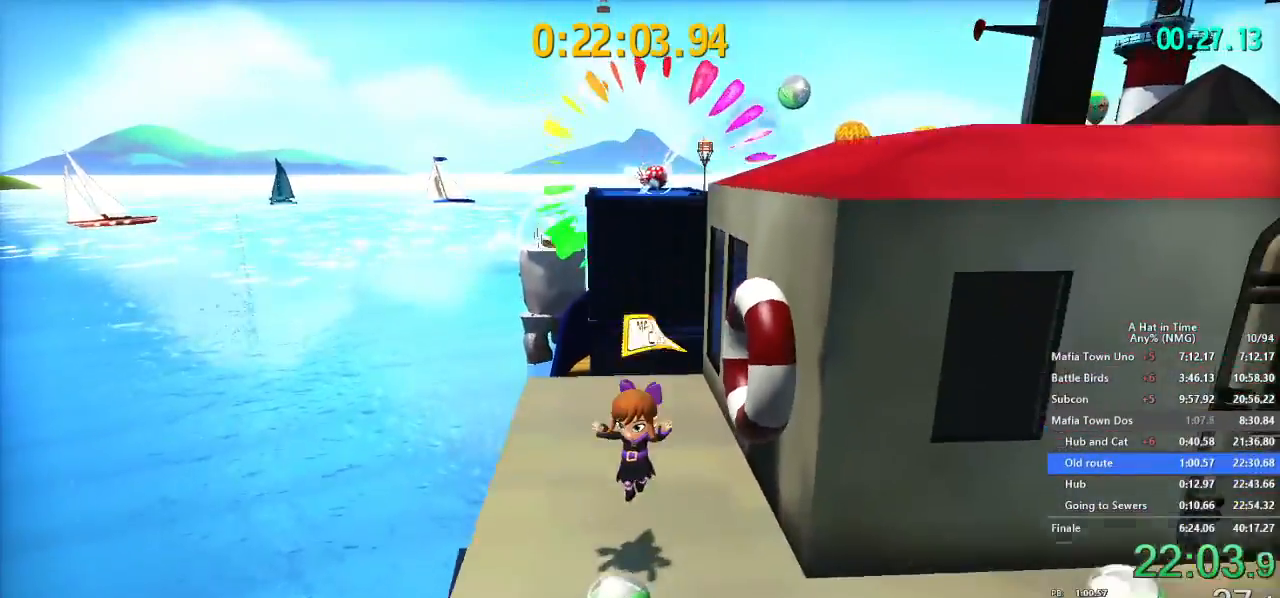
{"buttons": ["L2"], "left_stick": "up", "right_stick": "center", "button_events": []}
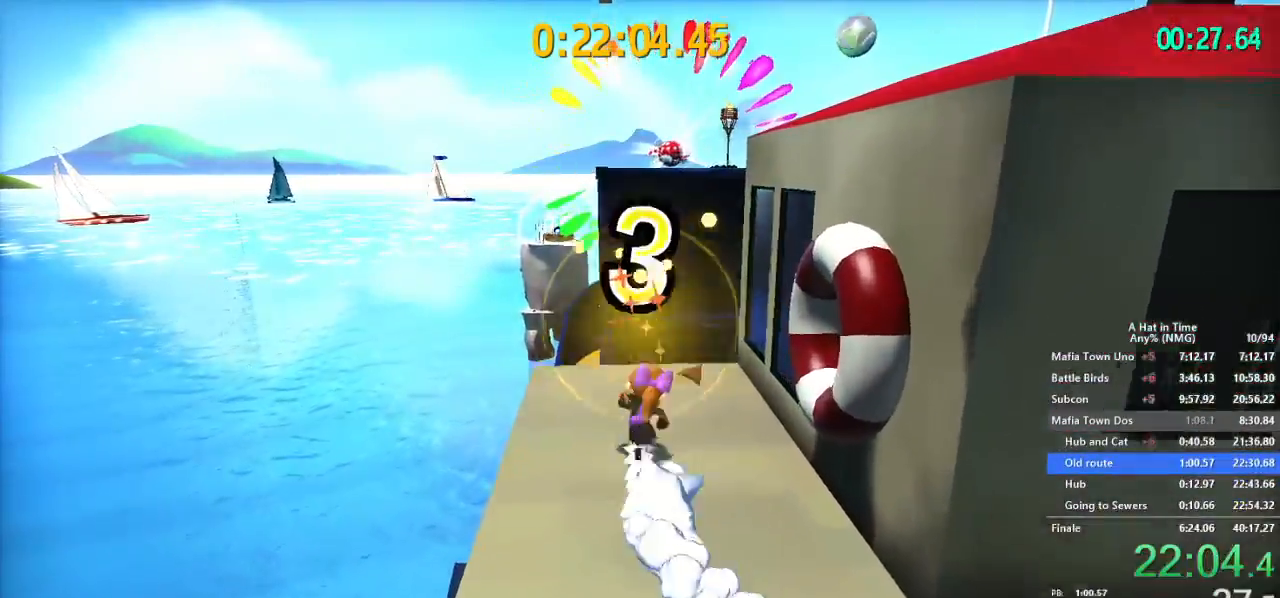
{"buttons": ["B", "L2"], "left_stick": "up", "right_stick": "center", "button_events": [[467, "B", "down"]]}